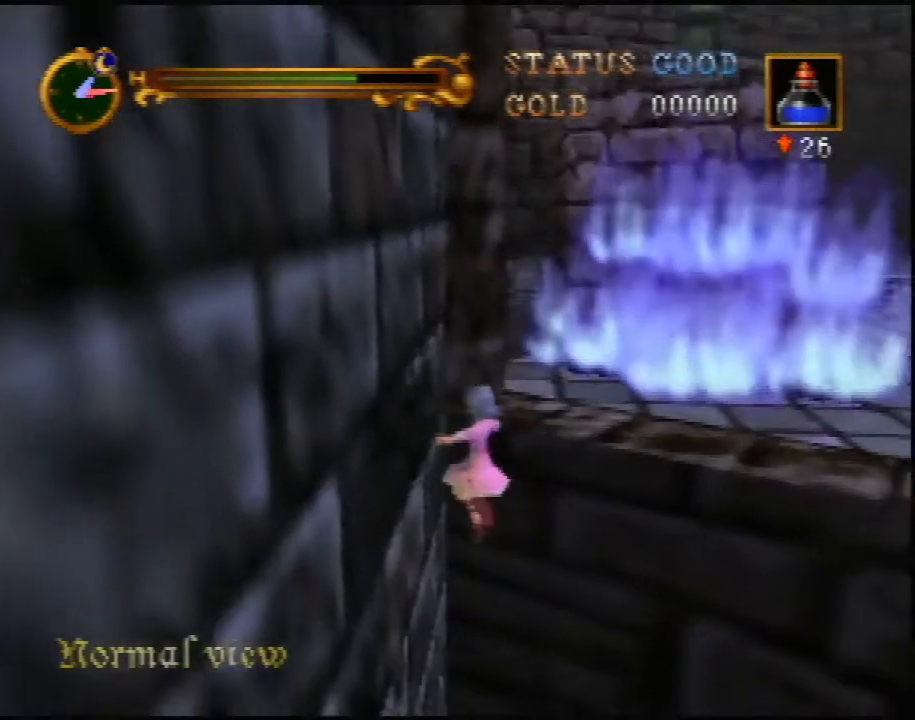
Gameplay with a controller (Nintendo layout); each line is a JSON object with the inputs held at the frame after it. "events" lists button and stick changes between this image and that frame as [ms after this image, input, new state], when the widget could be followed in between. Not read: L3 R3.
{"buttons": ["A"], "left_stick": "left", "events": [[250, "left_stick", "up-left"], [383, "left_stick", "left"]]}
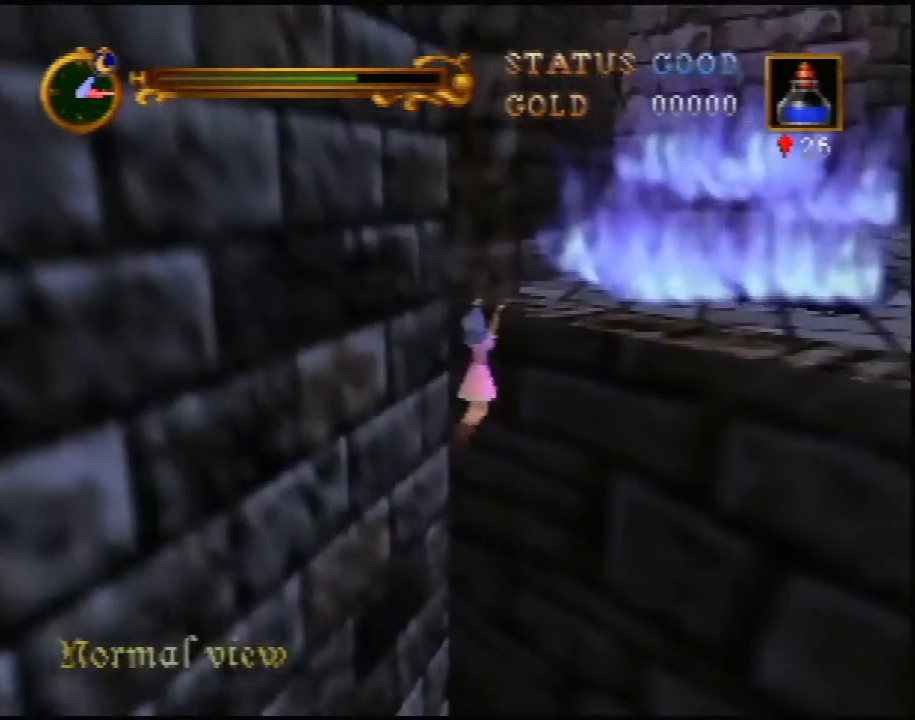
{"buttons": ["A"], "left_stick": "center", "events": [[500, "left_stick", "center"]]}
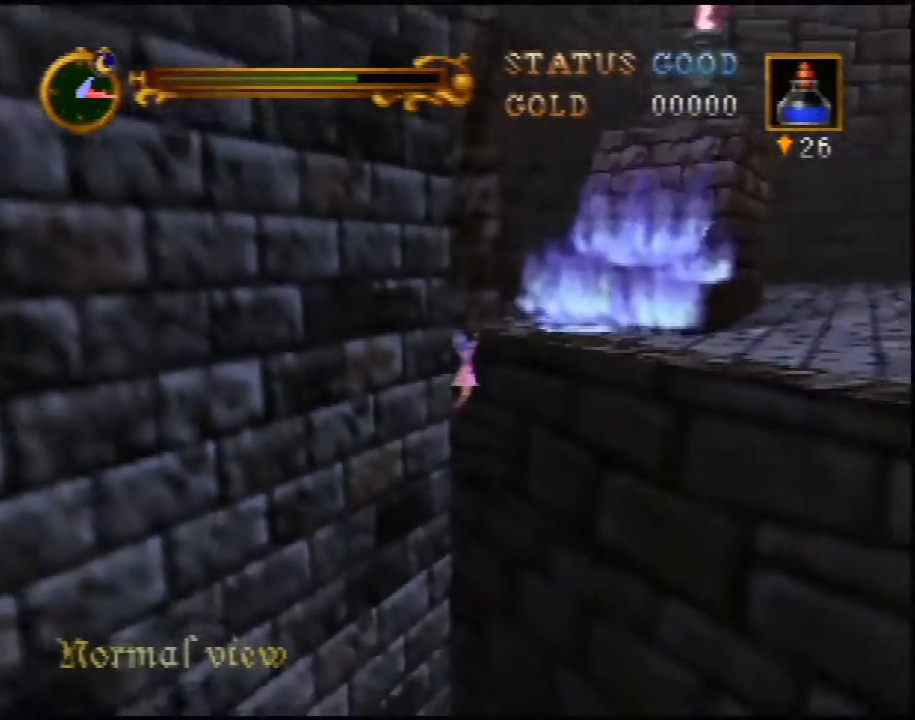
{"buttons": ["A"], "left_stick": "right", "events": [[183, "left_stick", "up-right"], [350, "left_stick", "right"]]}
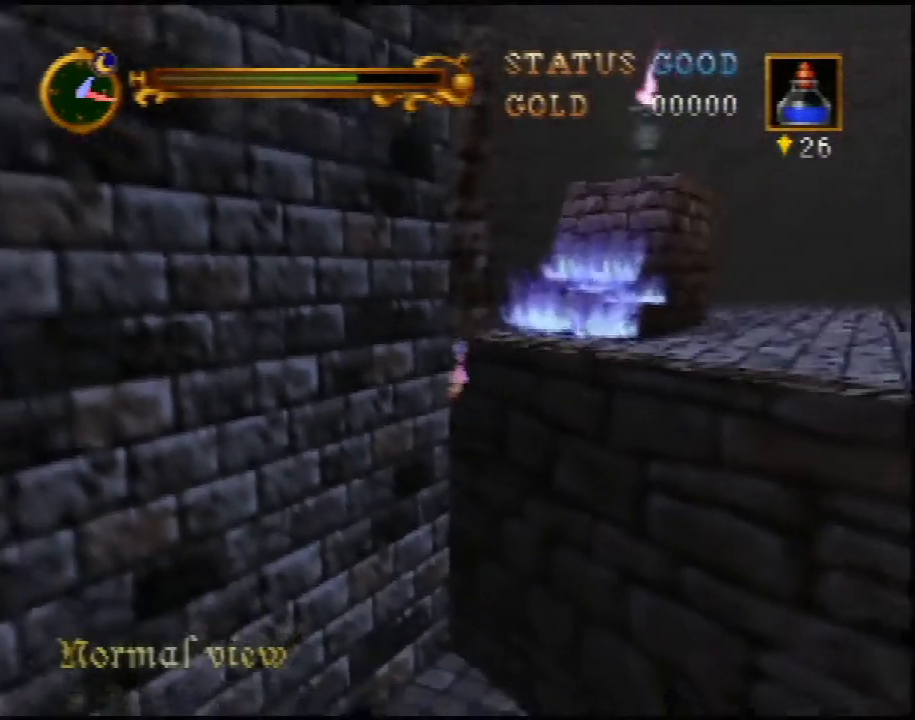
{"buttons": ["A"], "left_stick": "right", "events": []}
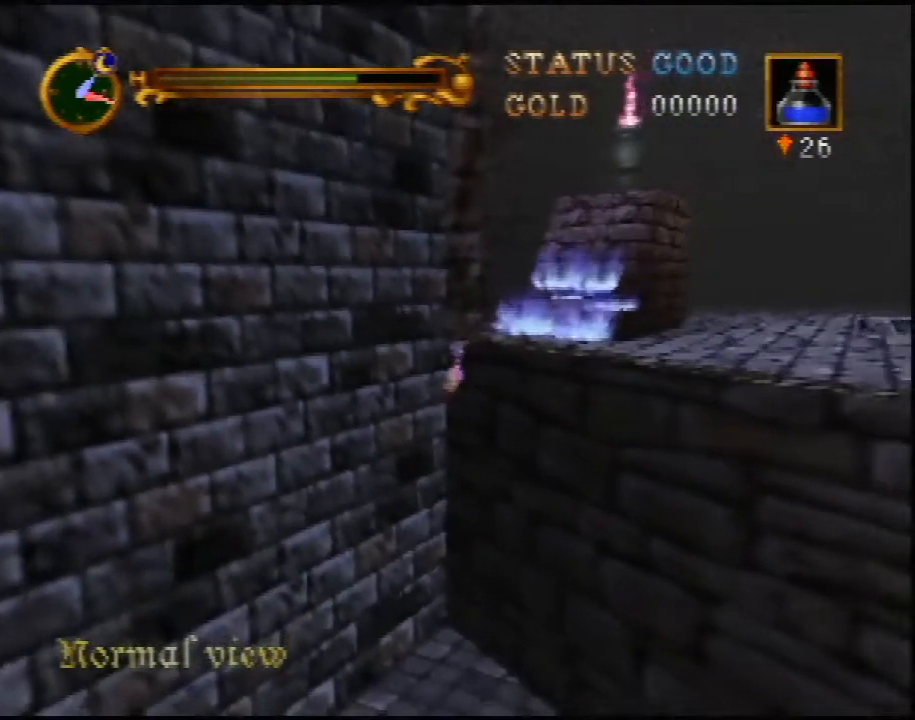
{"buttons": ["A"], "left_stick": "right", "events": []}
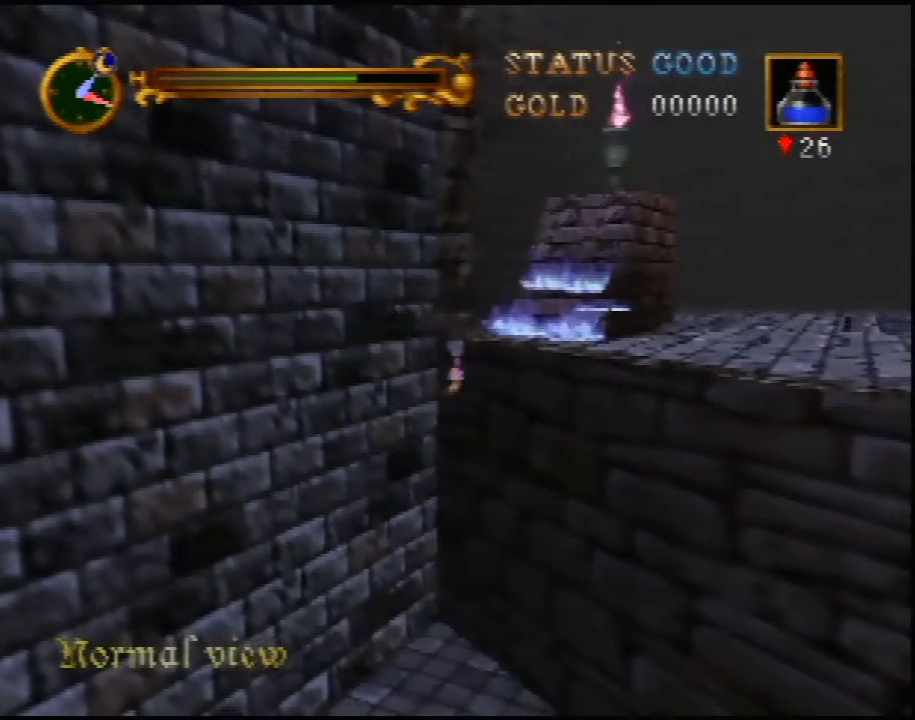
{"buttons": ["A"], "left_stick": "right", "events": []}
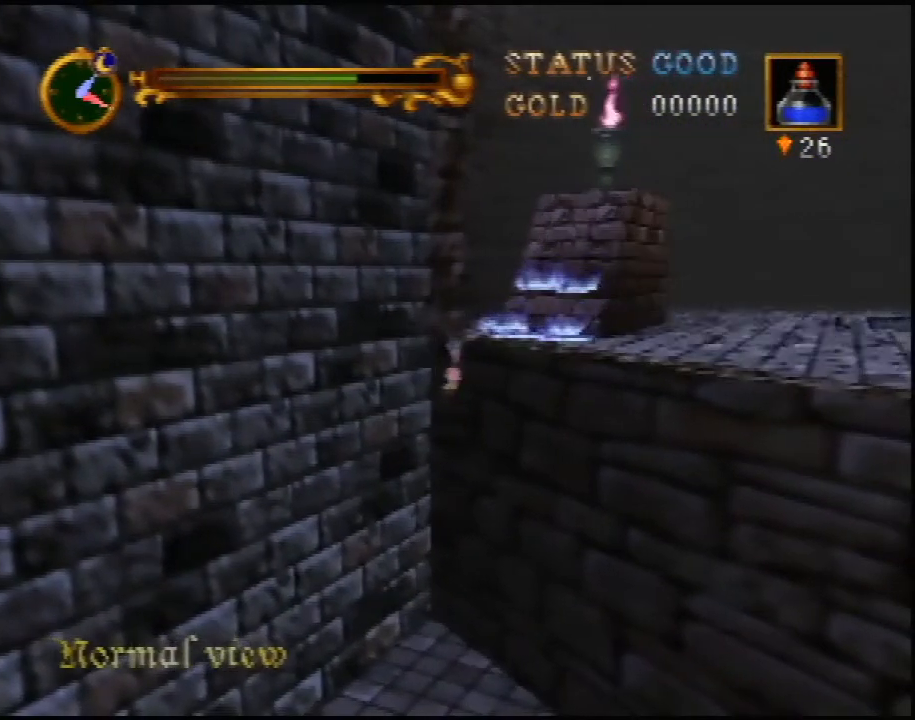
{"buttons": ["A"], "left_stick": "up", "events": [[283, "left_stick", "up-right"], [400, "left_stick", "up"]]}
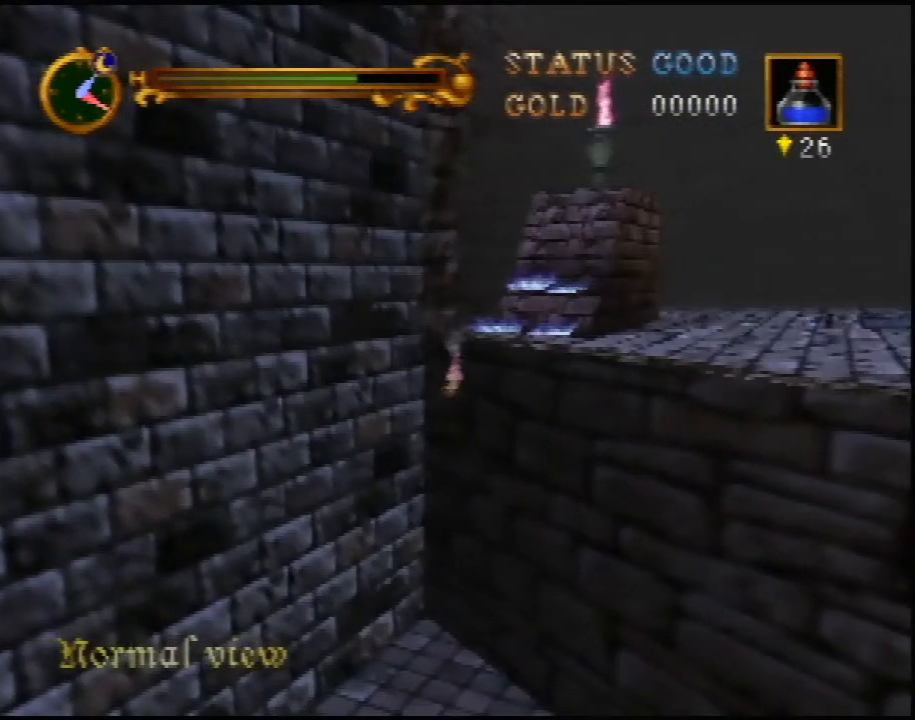
{"buttons": ["A"], "left_stick": "up", "events": []}
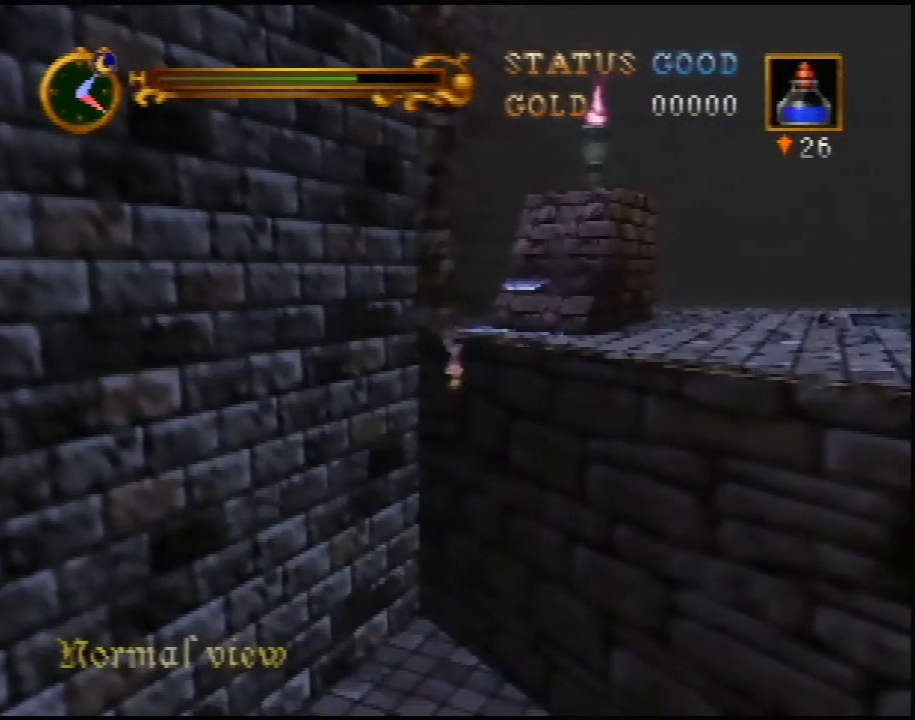
{"buttons": ["R1", "Z"], "left_stick": "down", "events": [[283, "R1", "down"], [283, "Z", "down"], [417, "A", "up"], [417, "left_stick", "center"], [483, "left_stick", "down"]]}
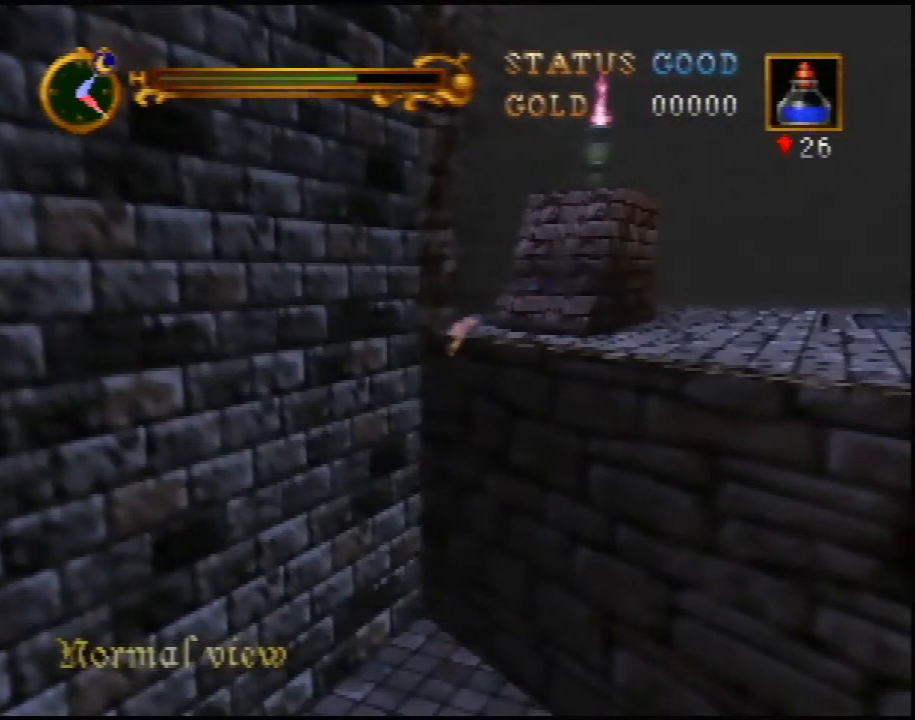
{"buttons": ["R1", "Z"], "left_stick": "down-left", "events": [[167, "left_stick", "down-left"]]}
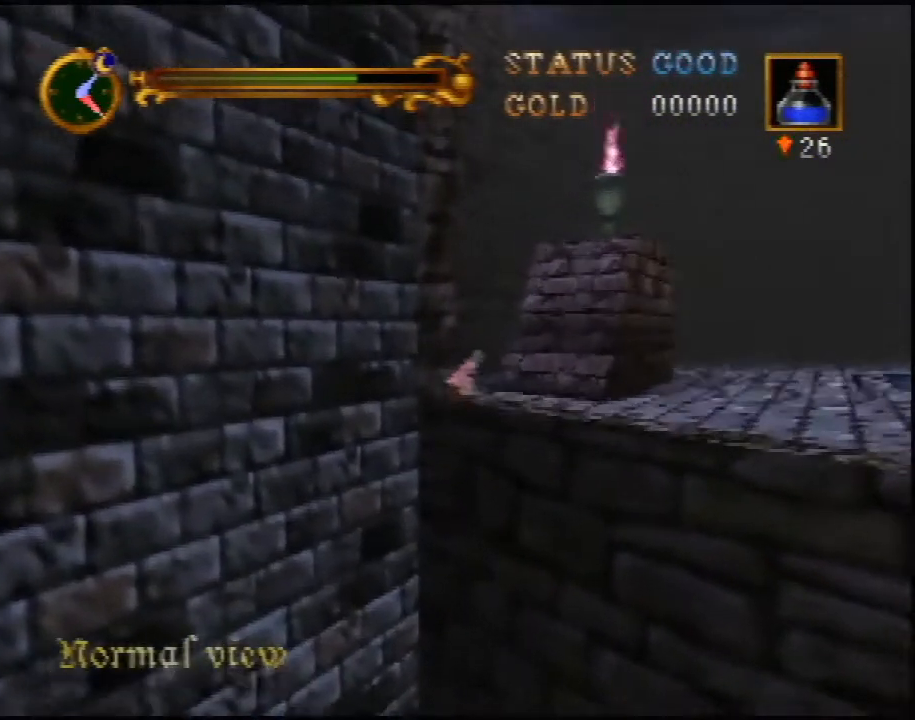
{"buttons": ["R1", "Z"], "left_stick": "down-left", "events": []}
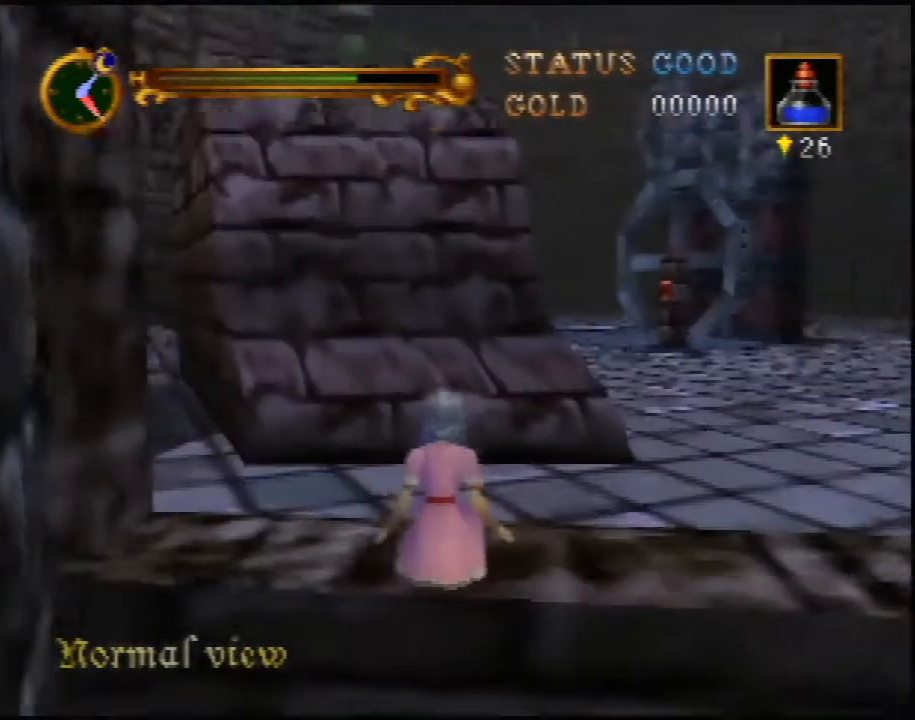
{"buttons": ["R1", "Z"], "left_stick": "down-left", "events": []}
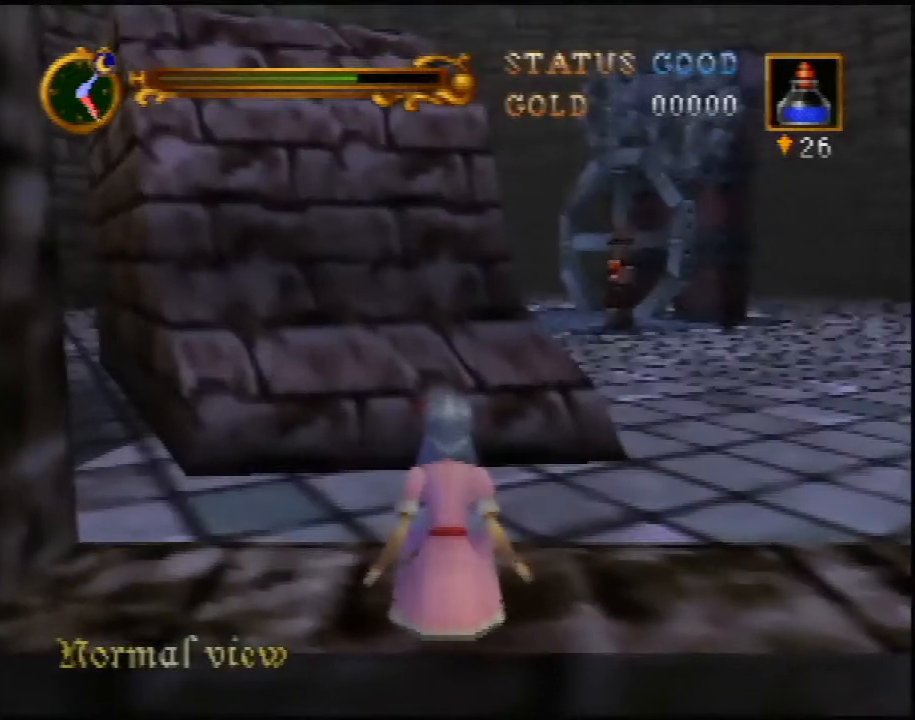
{"buttons": ["Z", "C_DOWN"], "left_stick": "down-left", "events": [[450, "R1", "up"], [483, "C_DOWN", "down"]]}
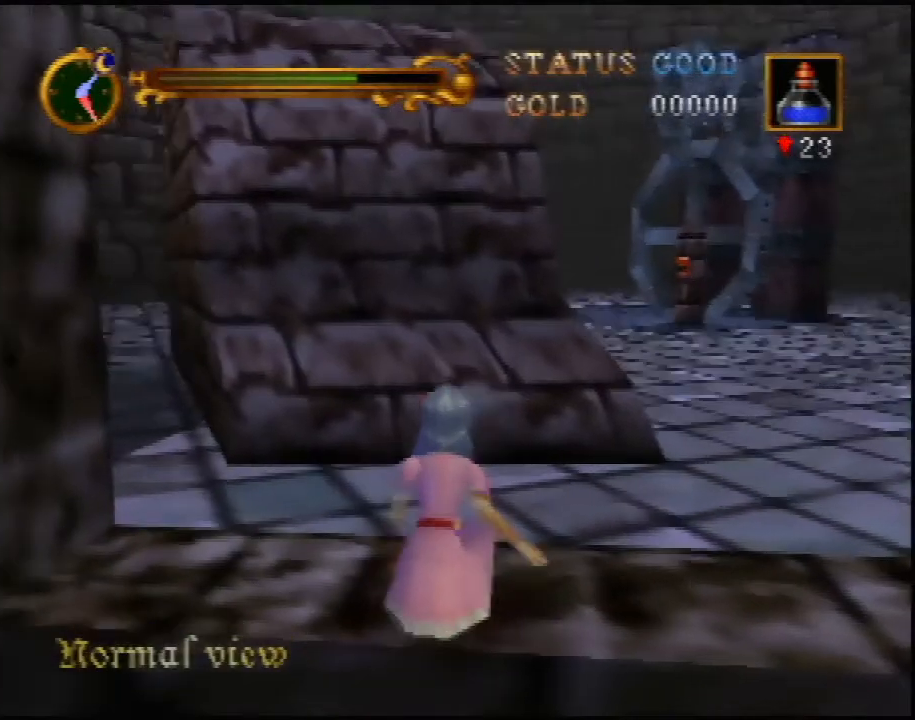
{"buttons": ["R1", "Z"], "left_stick": "down-left", "events": [[17, "R1", "down"], [50, "C_DOWN", "up"]]}
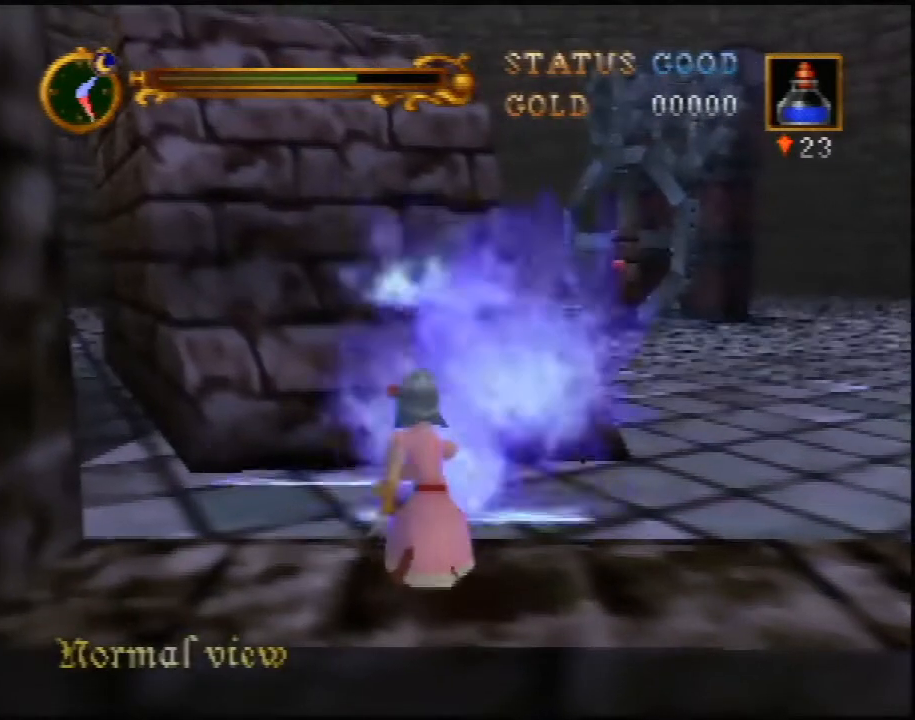
{"buttons": ["R1", "Z"], "left_stick": "down-left", "events": []}
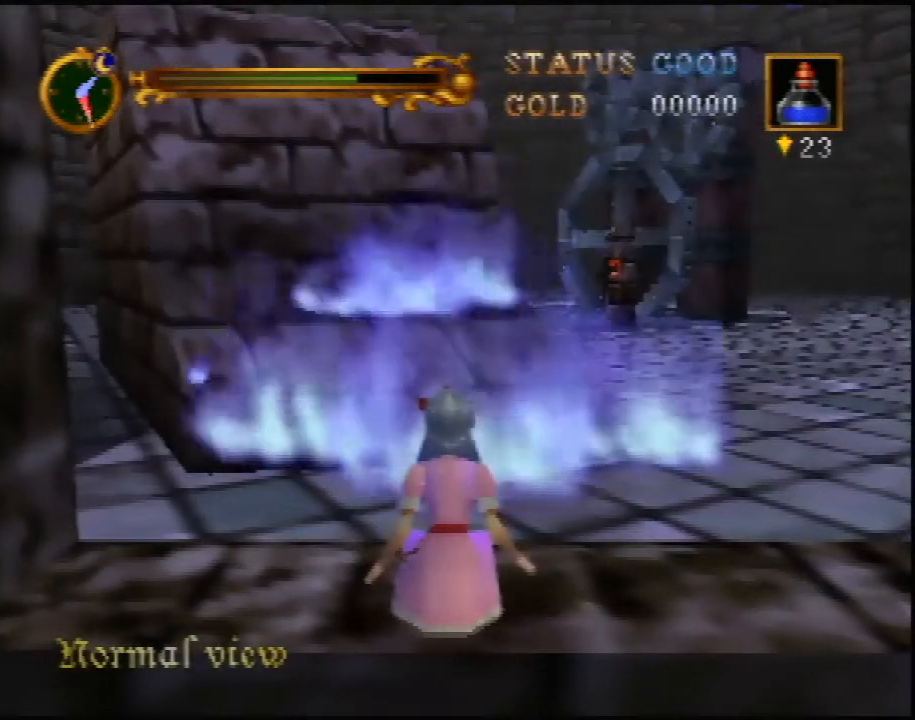
{"buttons": ["Z", "C_DOWN"], "left_stick": "down-left", "events": [[433, "R1", "up"], [467, "C_DOWN", "down"]]}
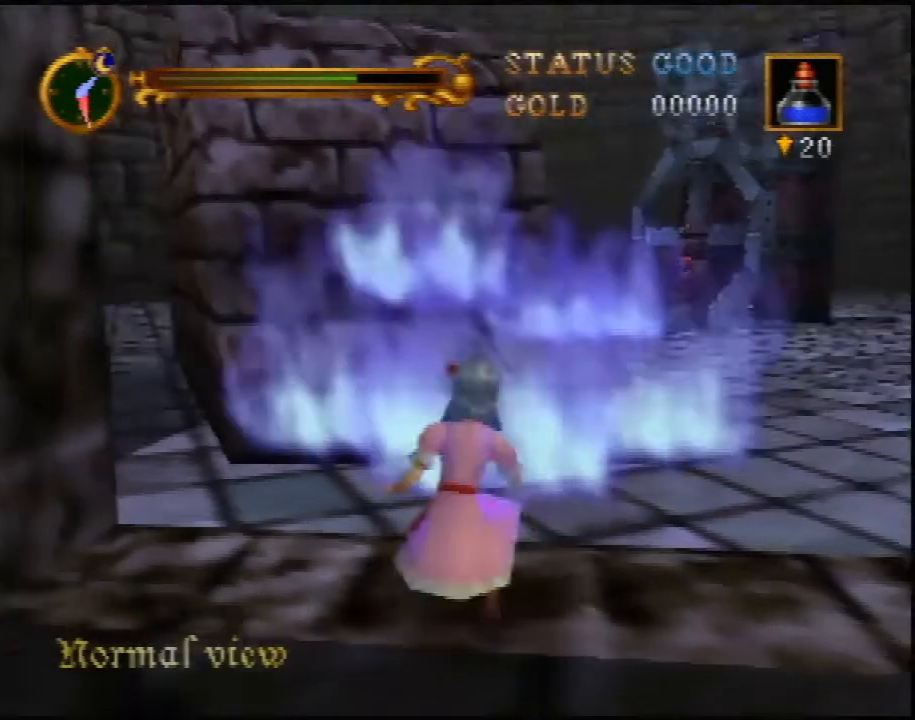
{"buttons": ["R1", "Z"], "left_stick": "down-left", "events": [[50, "R1", "down"], [83, "C_DOWN", "up"]]}
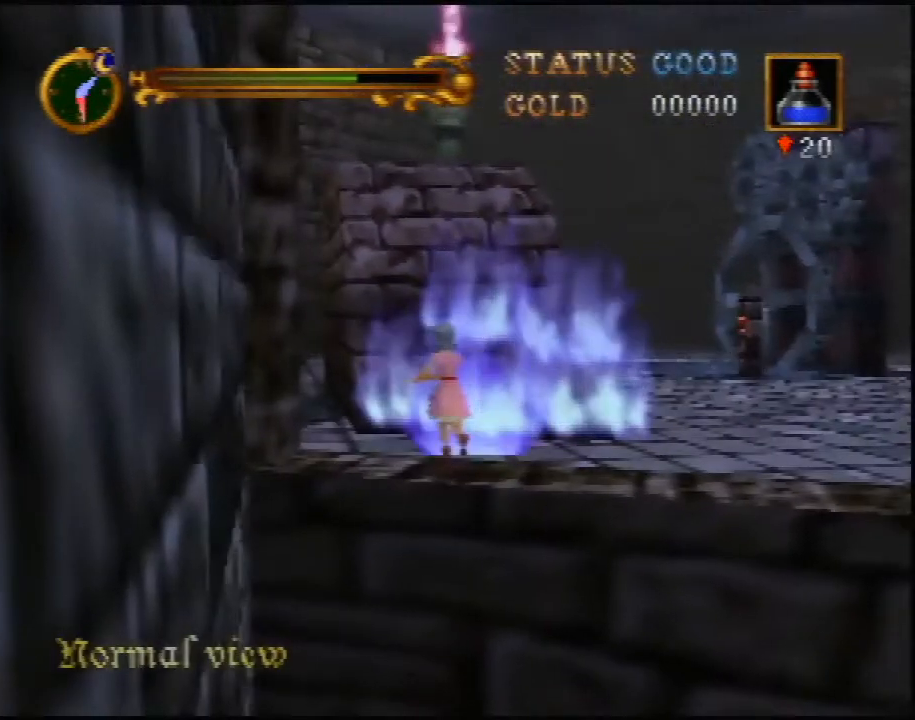
{"buttons": ["R1"], "left_stick": "left", "events": [[117, "Z", "up"], [367, "left_stick", "left"]]}
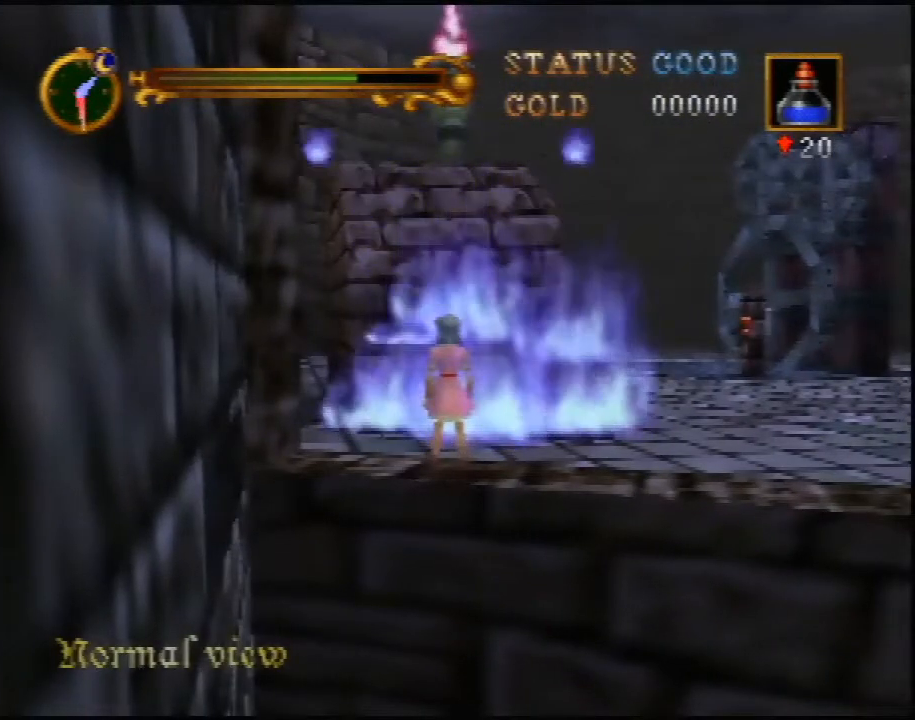
{"buttons": ["R1"], "left_stick": "left", "events": []}
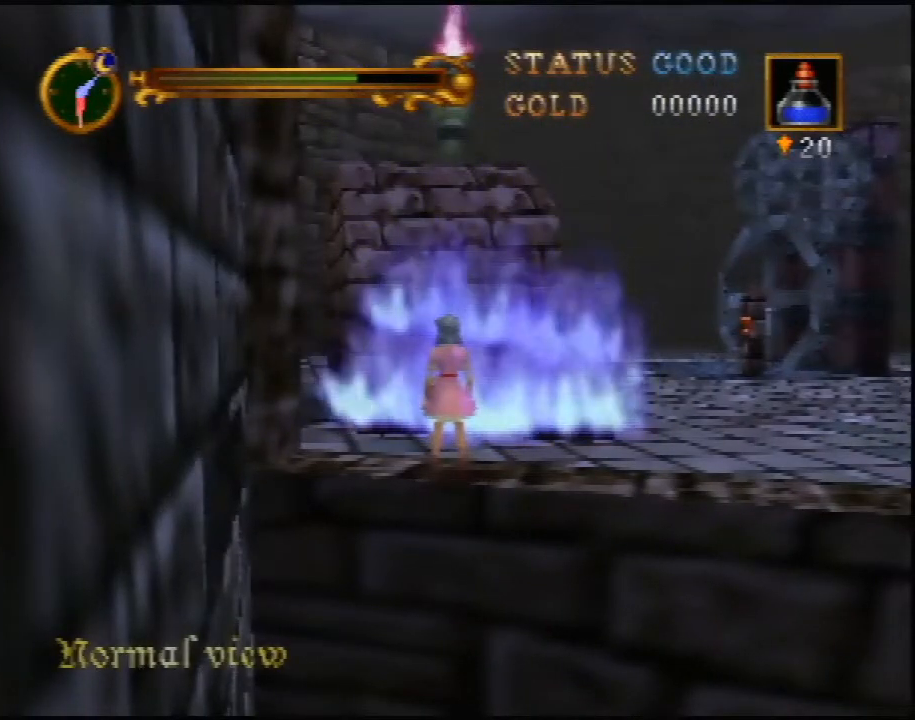
{"buttons": [], "left_stick": "left", "events": [[283, "A", "down"], [317, "A", "up"], [317, "R1", "up"]]}
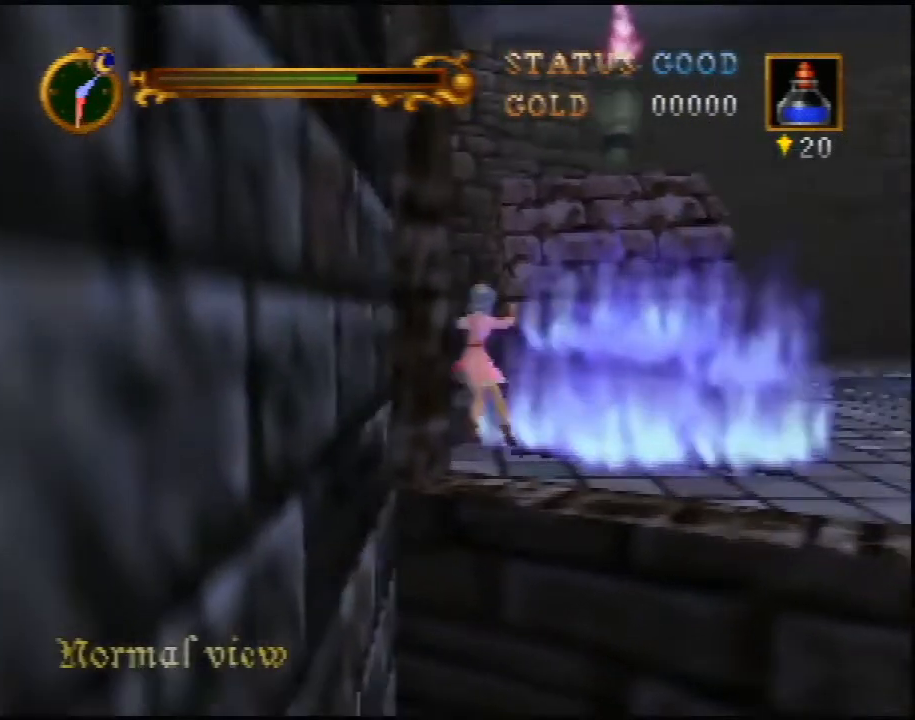
{"buttons": [], "left_stick": "down", "events": [[467, "left_stick", "down"]]}
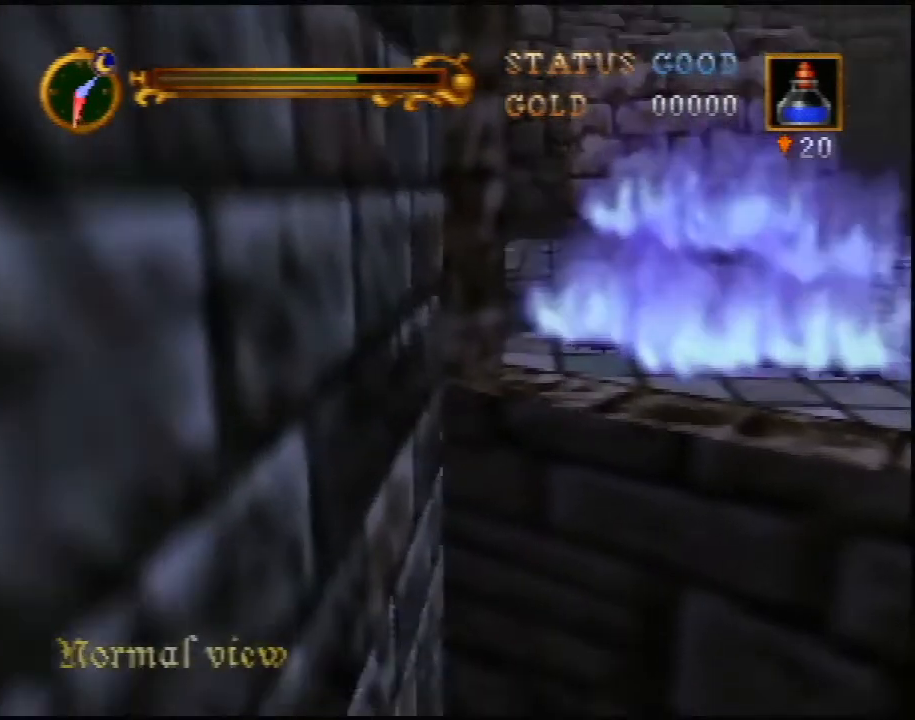
{"buttons": ["A"], "left_stick": "down-right", "events": [[17, "A", "down"], [17, "left_stick", "down-right"]]}
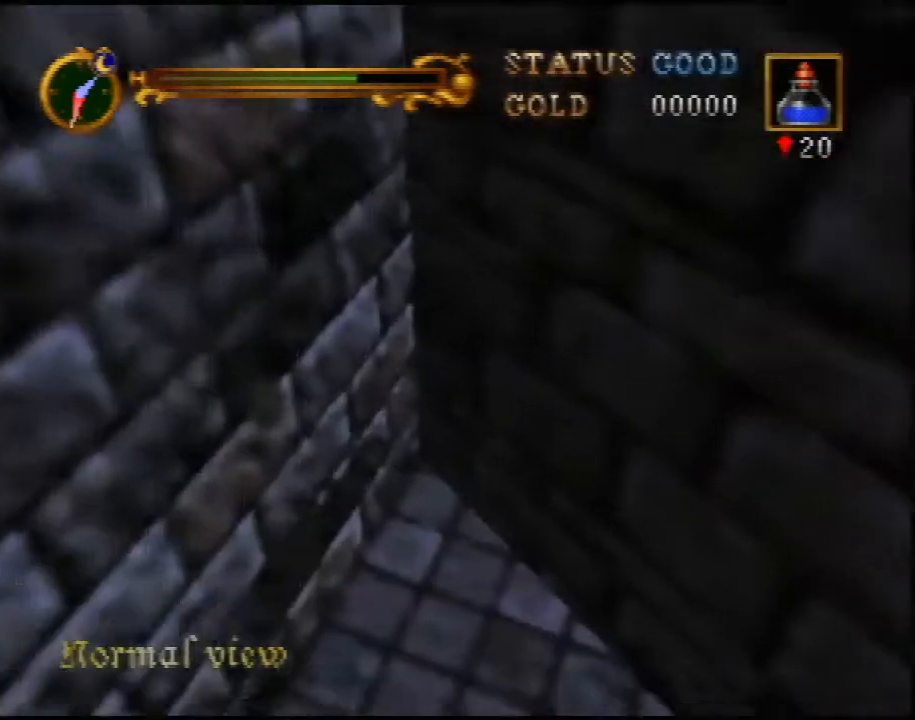
{"buttons": [], "left_stick": "up", "events": [[117, "R1", "down"], [267, "A", "up"], [267, "R1", "up"], [333, "left_stick", "up"]]}
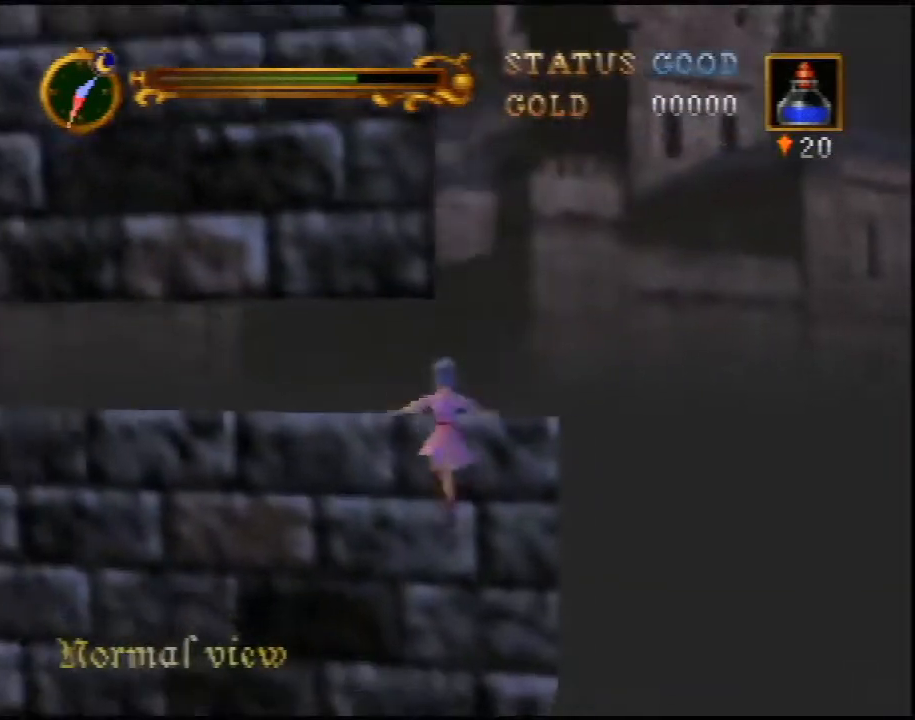
{"buttons": [], "left_stick": "up", "events": []}
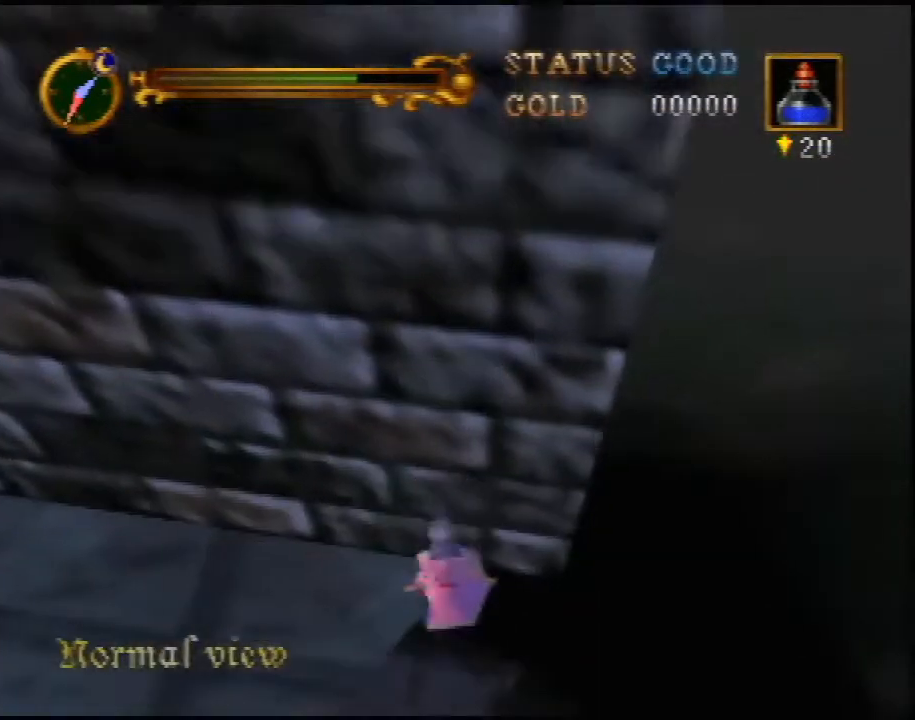
{"buttons": [], "left_stick": "up", "events": []}
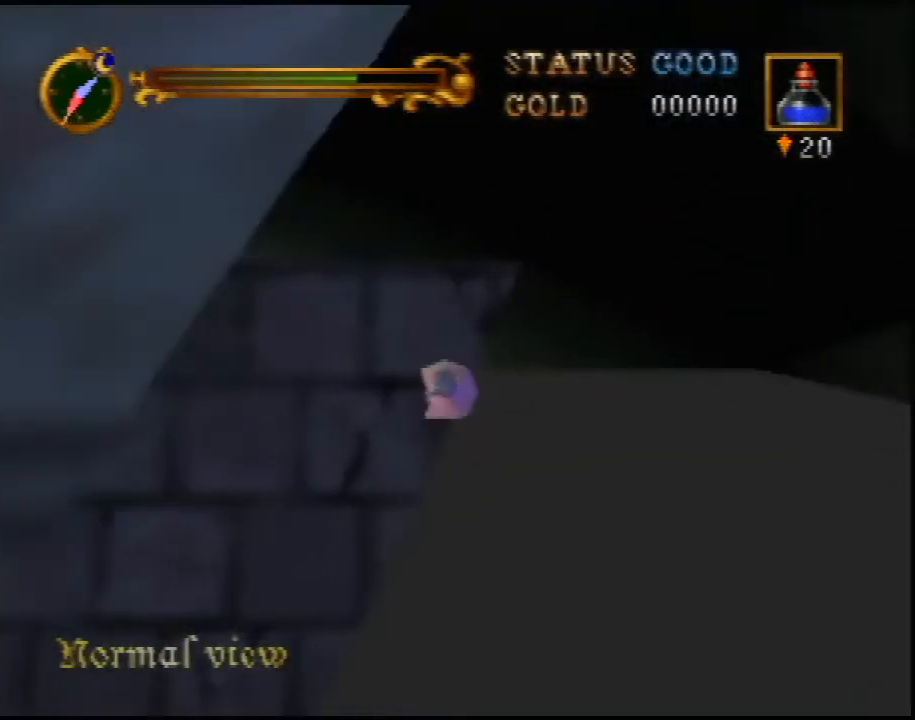
{"buttons": [], "left_stick": "up", "events": [[67, "Z", "down"], [133, "A", "down"], [233, "A", "up"], [233, "Z", "up"]]}
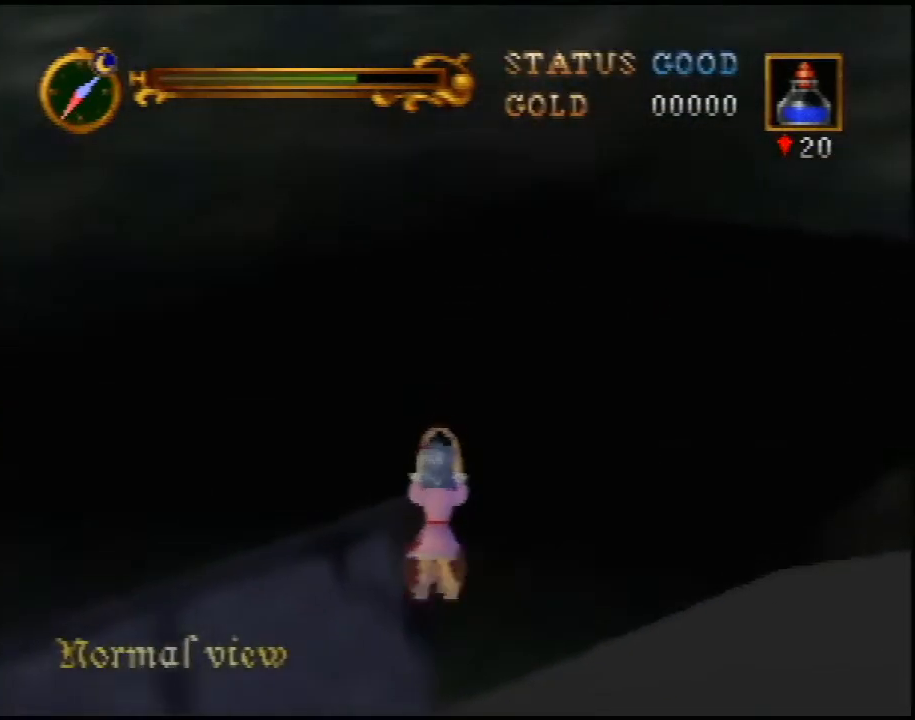
{"buttons": [], "left_stick": "left", "events": [[133, "left_stick", "left"]]}
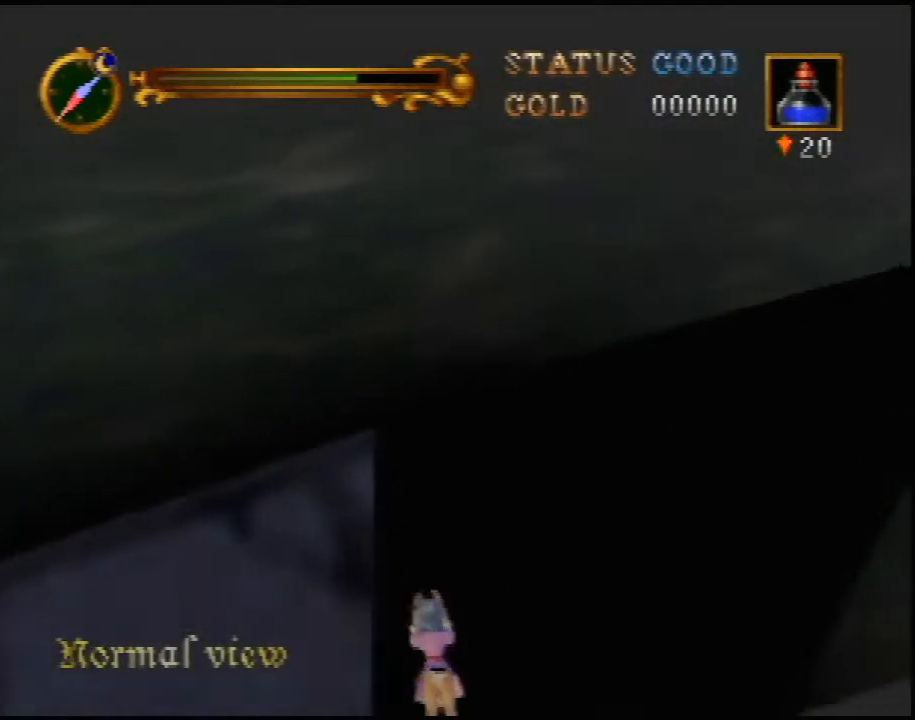
{"buttons": [], "left_stick": "left", "events": []}
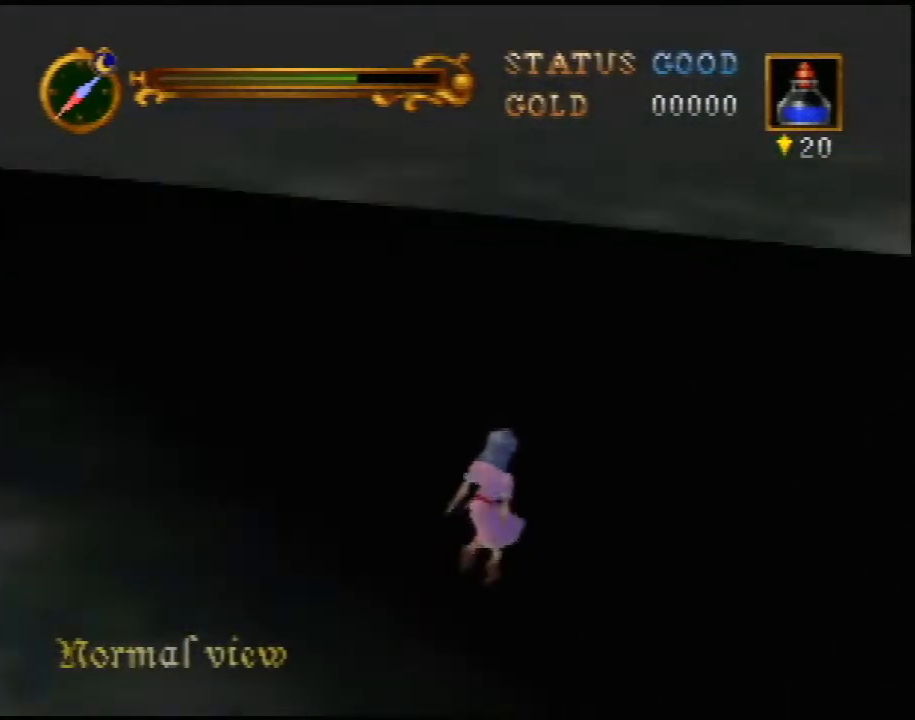
{"buttons": [], "left_stick": "left", "events": []}
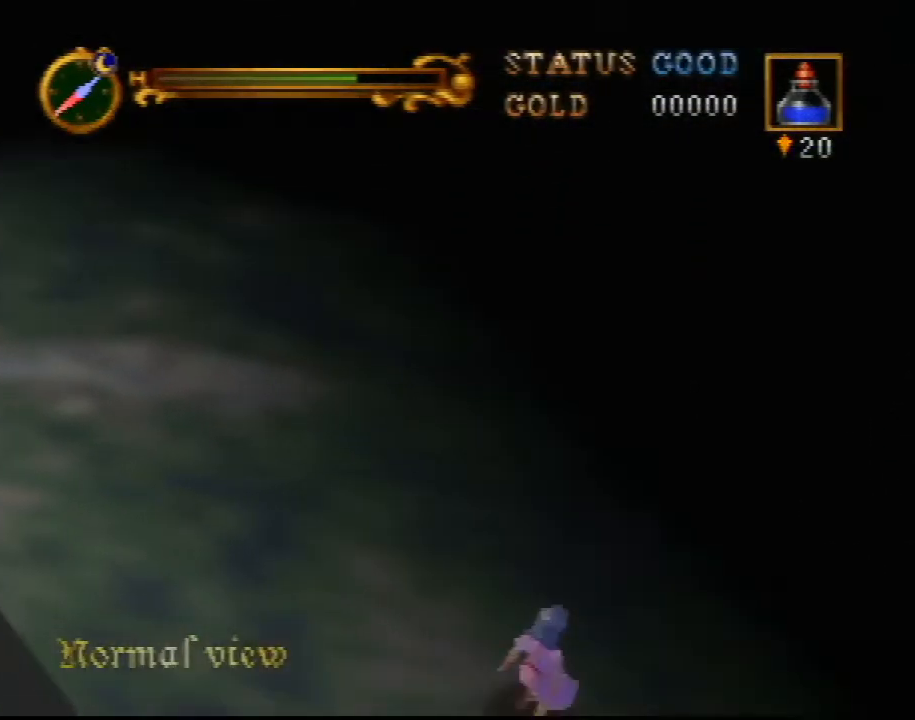
{"buttons": ["A"], "left_stick": "left", "events": [[100, "left_stick", "up-left"], [200, "A", "down"], [283, "left_stick", "left"]]}